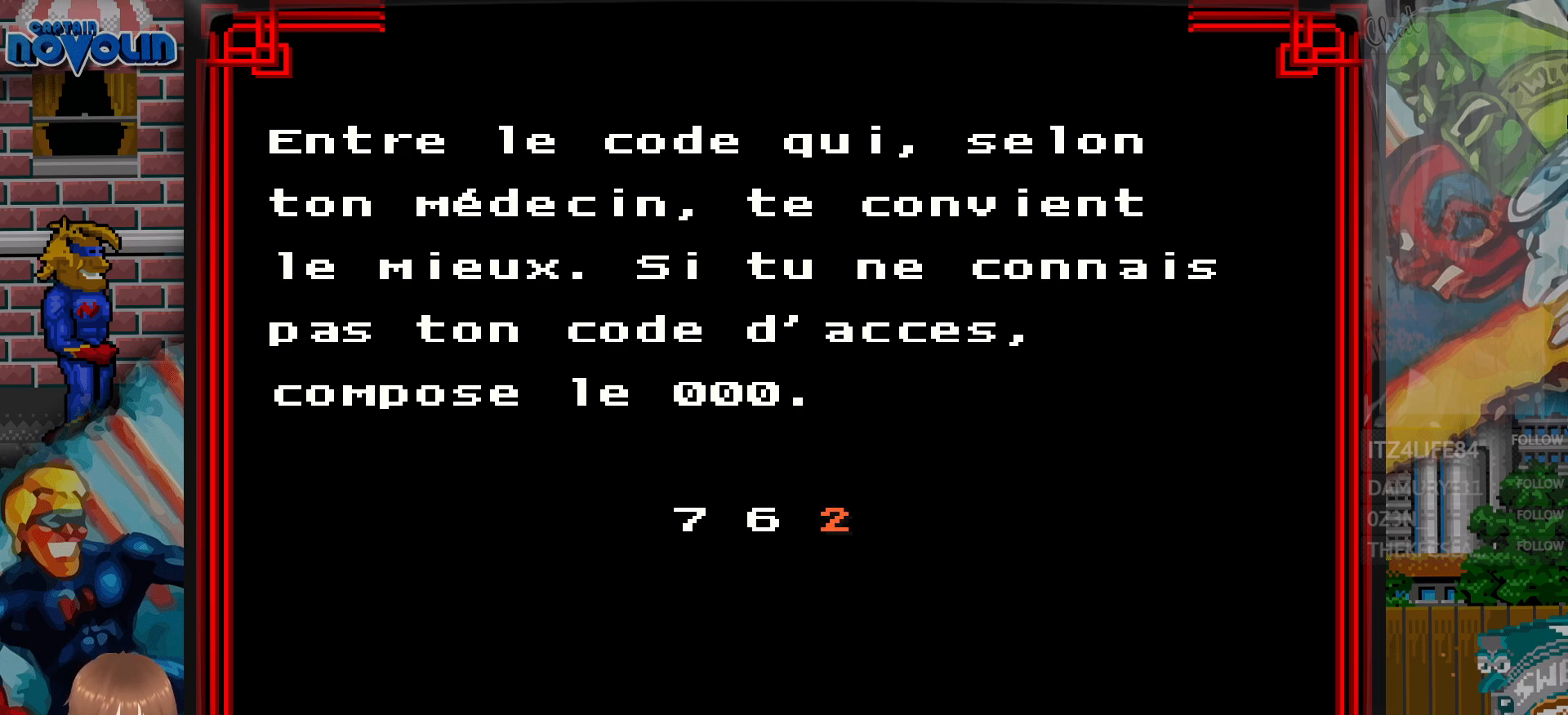
Gameplay with a controller (Nintendo layout); each line is a JSON object with the inputs held at the frame after it. "events" lists button and stick changes between this image and that frame as [ms after this image, input, new state], when the widget could be followed in between. Not read: L1 L3 R1 R3.
{"buttons": ["DPAD_DOWN", "START"], "events": [[433, "START", "down"], [483, "DPAD_DOWN", "down"]]}
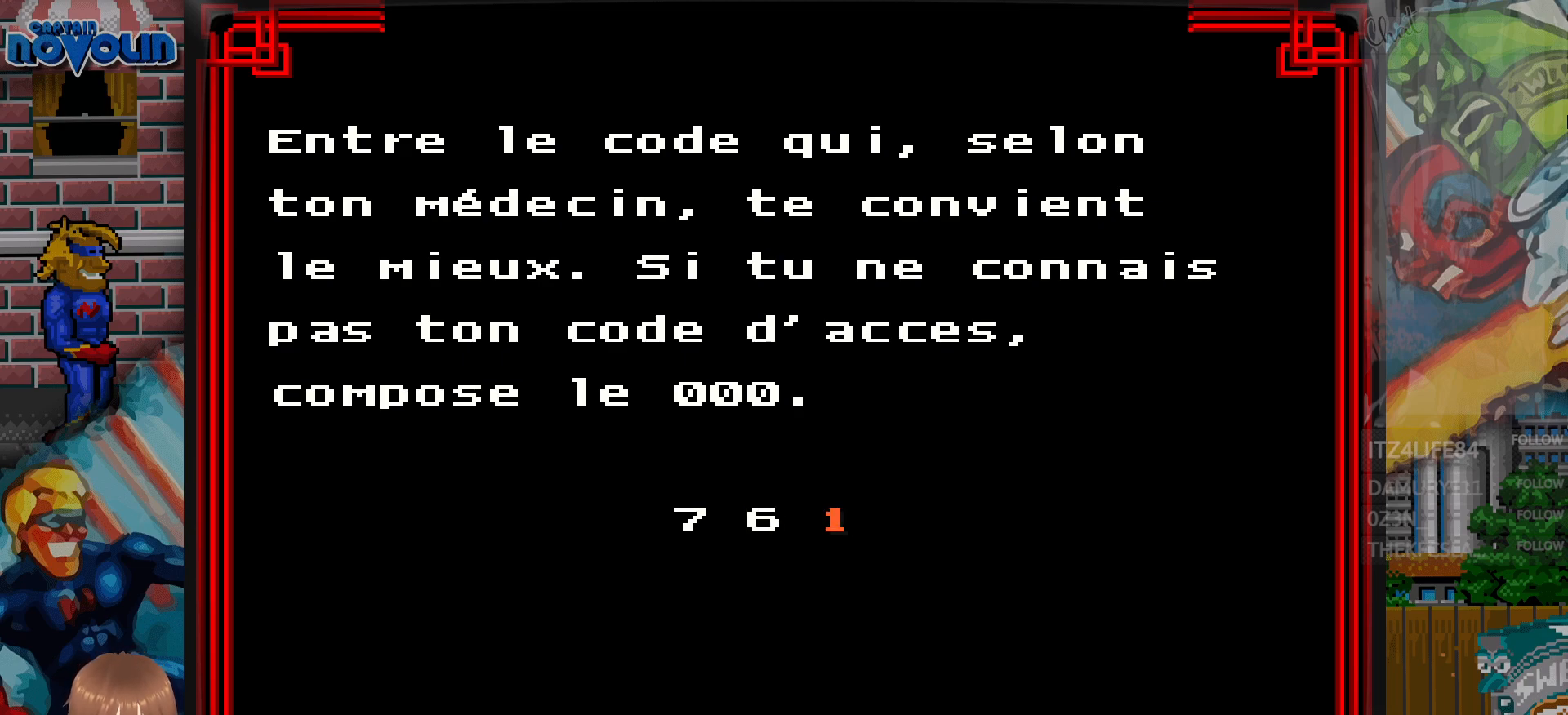
{"buttons": [], "events": [[17, "START", "up"], [467, "DPAD_DOWN", "up"]]}
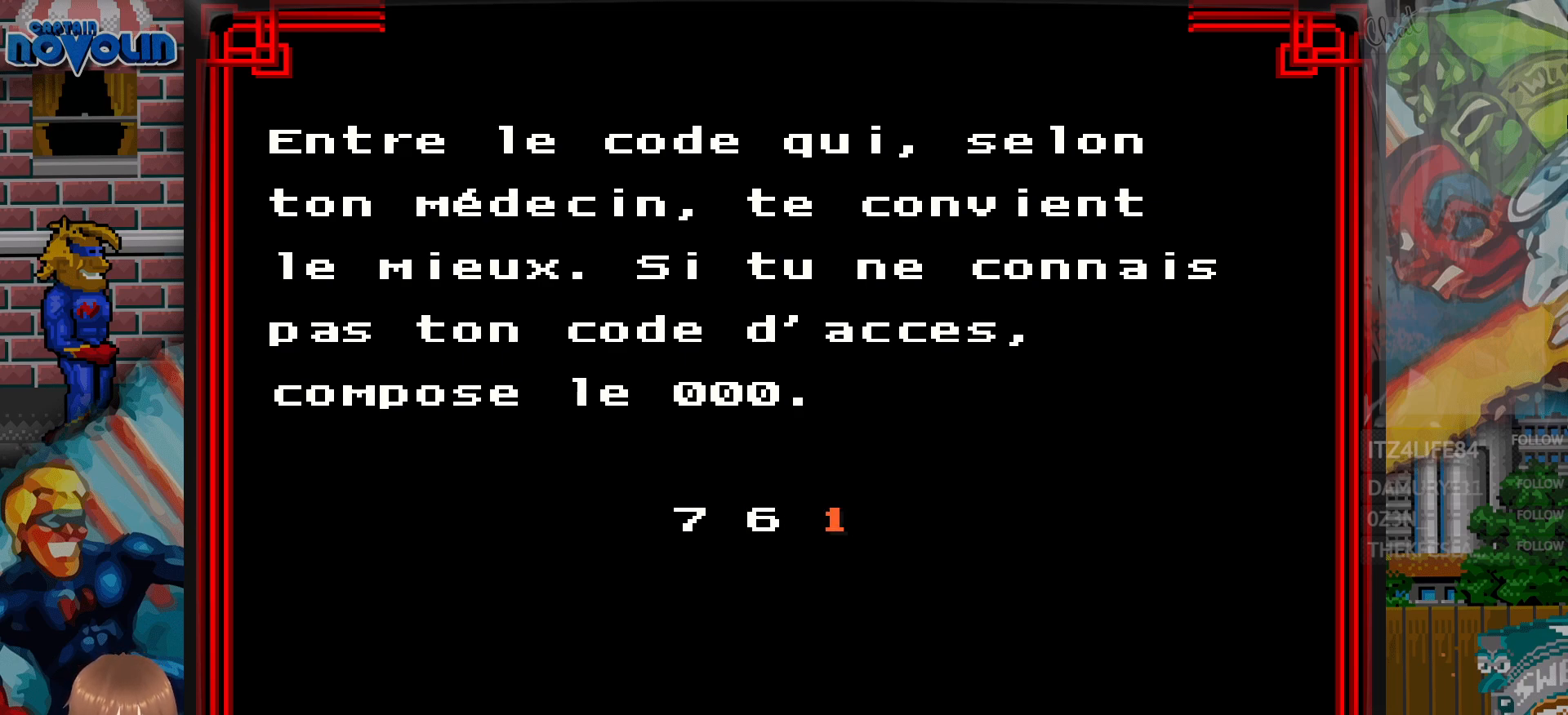
{"buttons": [], "events": [[83, "DPAD_UP", "down"], [217, "DPAD_UP", "up"]]}
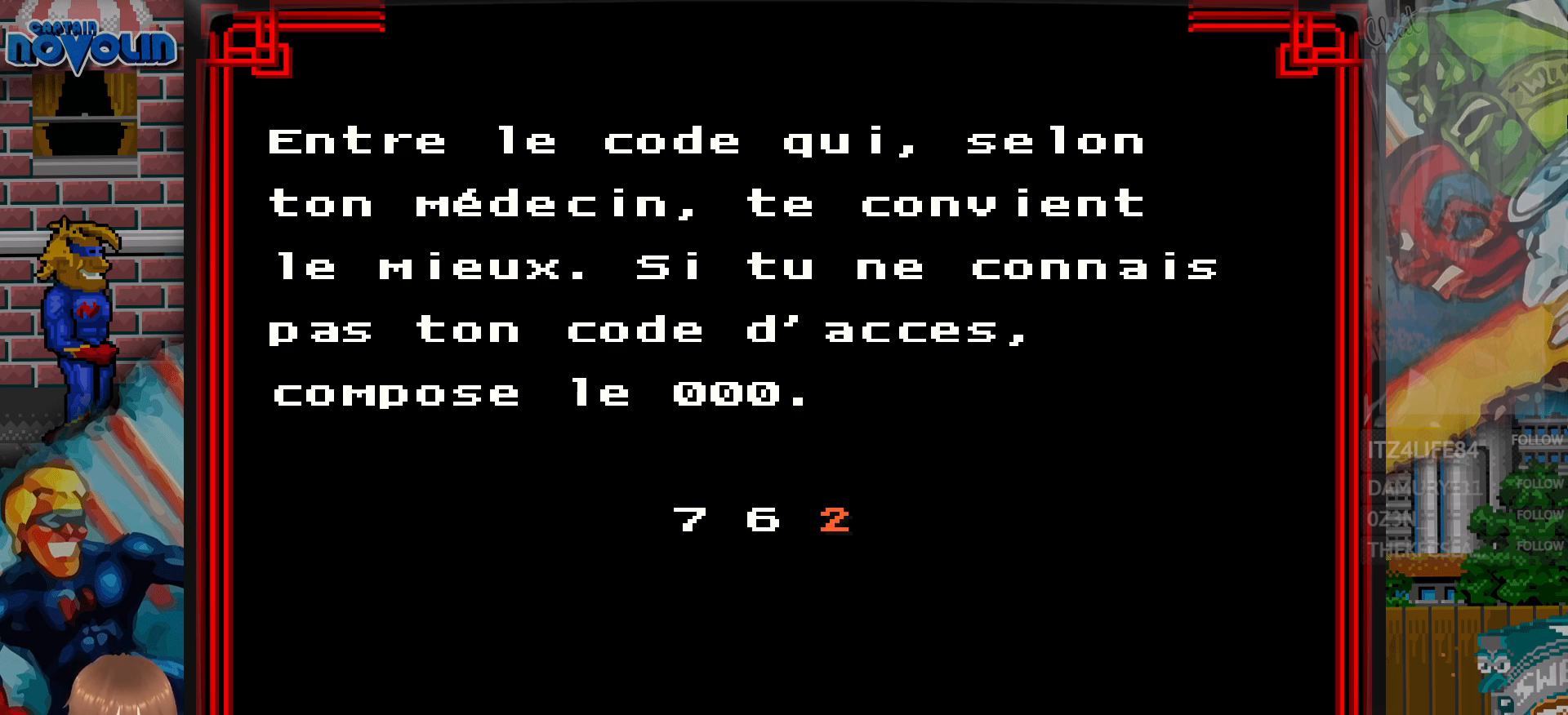
{"buttons": [], "events": [[167, "DPAD_DOWN", "down"], [450, "DPAD_DOWN", "up"]]}
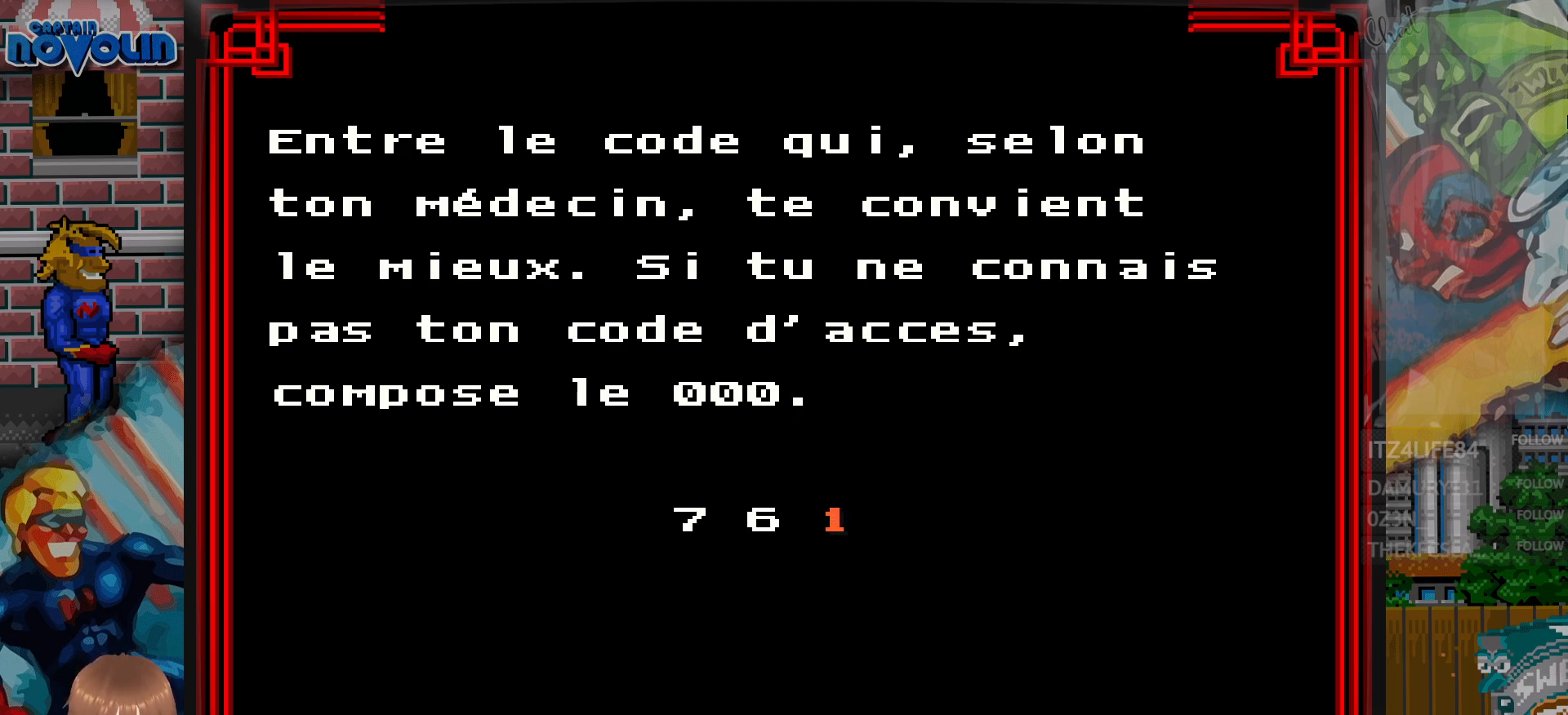
{"buttons": ["DPAD_UP"], "events": [[100, "DPAD_UP", "down"], [283, "DPAD_UP", "up"], [400, "DPAD_UP", "down"]]}
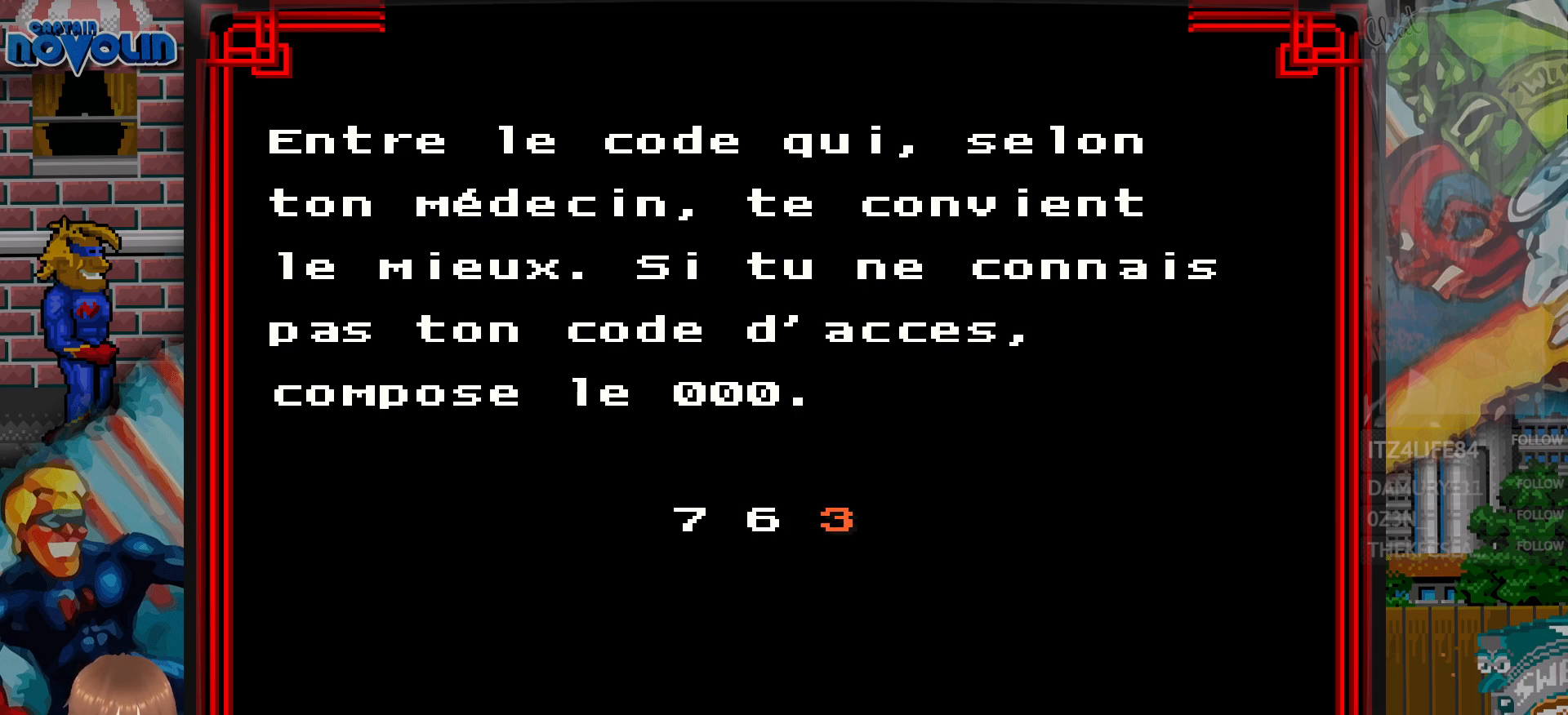
{"buttons": ["DPAD_DOWN"], "events": [[33, "DPAD_UP", "up"], [100, "DPAD_DOWN", "down"]]}
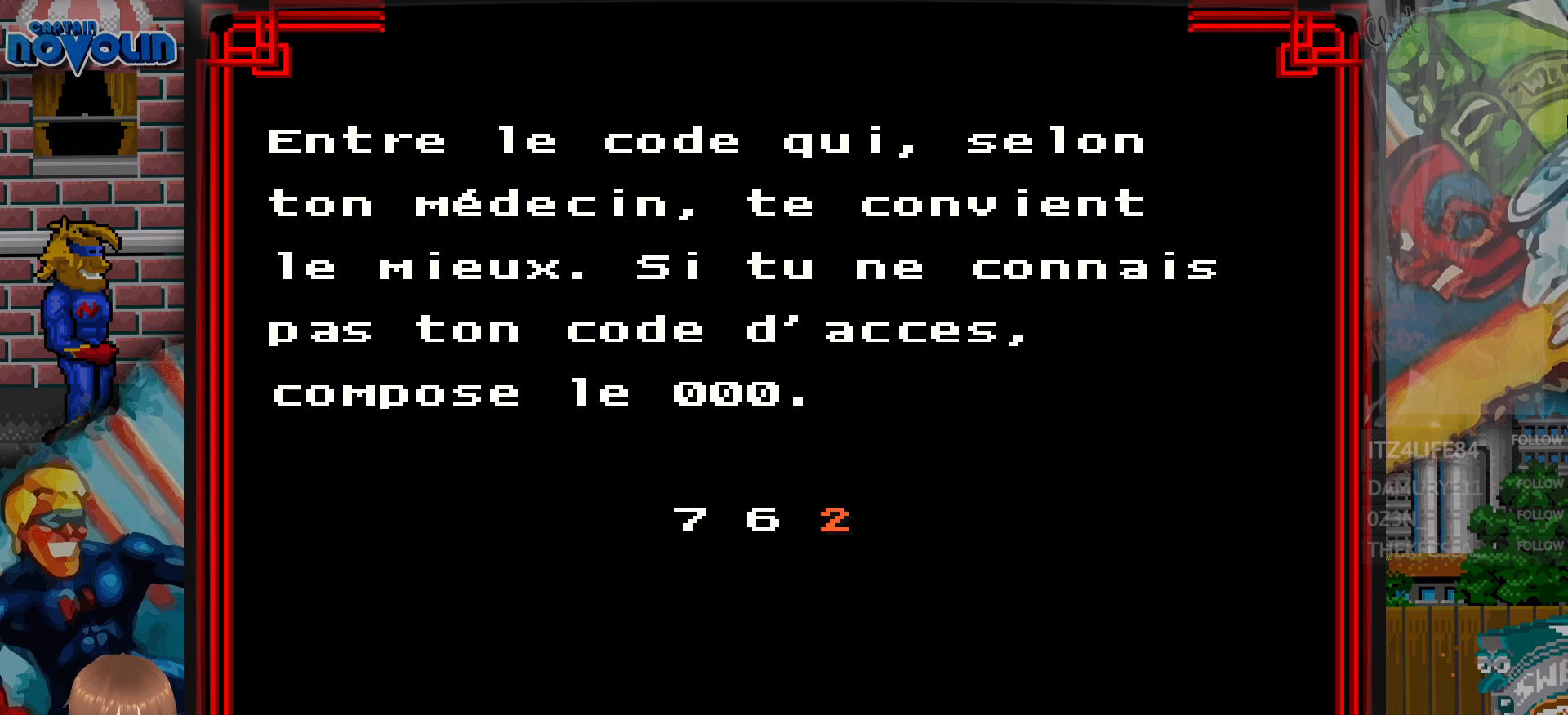
{"buttons": ["DPAD_DOWN"], "events": [[17, "A", "down"], [183, "A", "up"]]}
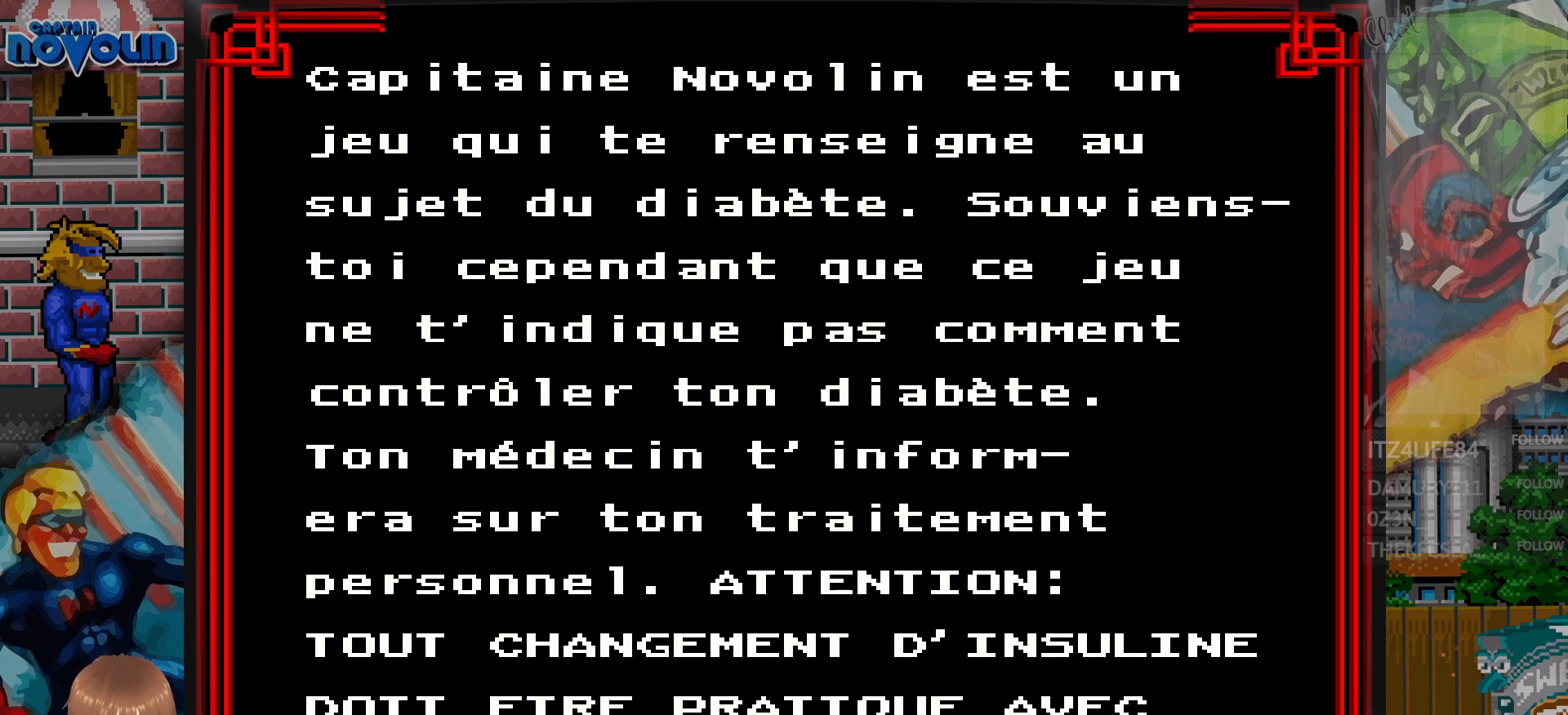
{"buttons": ["DPAD_DOWN", "START"], "events": [[383, "START", "down"]]}
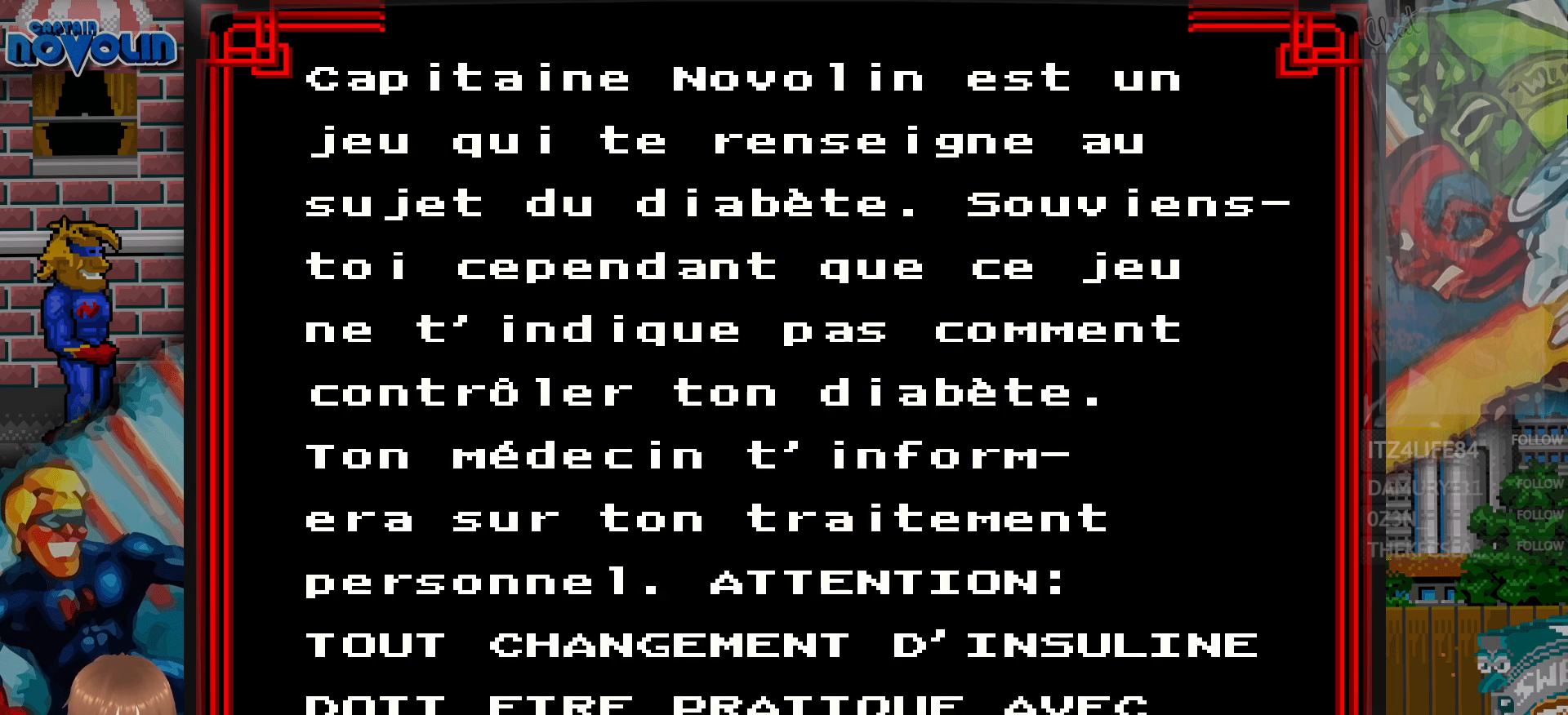
{"buttons": ["A", "DPAD_DOWN"], "events": [[50, "START", "up"], [400, "A", "down"]]}
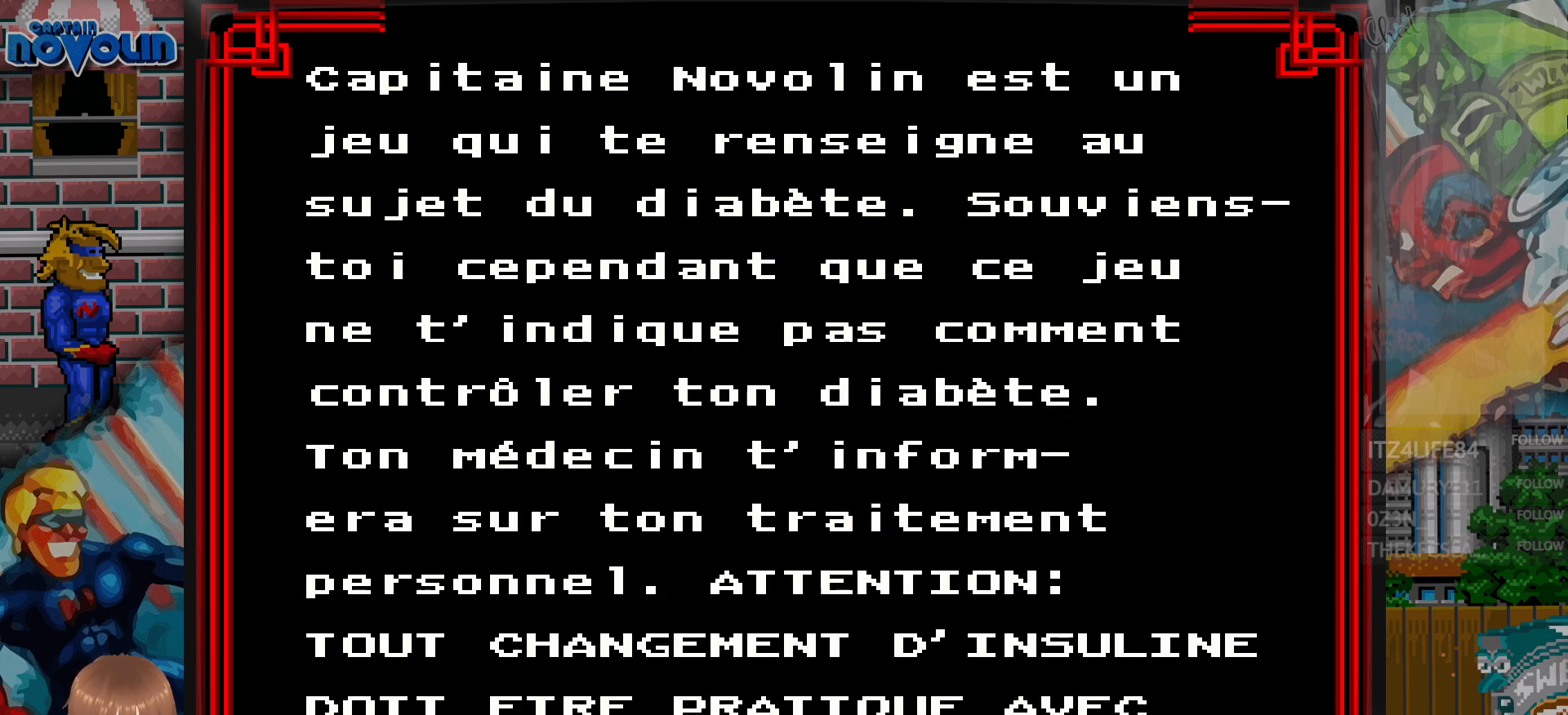
{"buttons": ["DPAD_DOWN"], "events": [[117, "A", "up"], [350, "START", "down"], [467, "START", "up"]]}
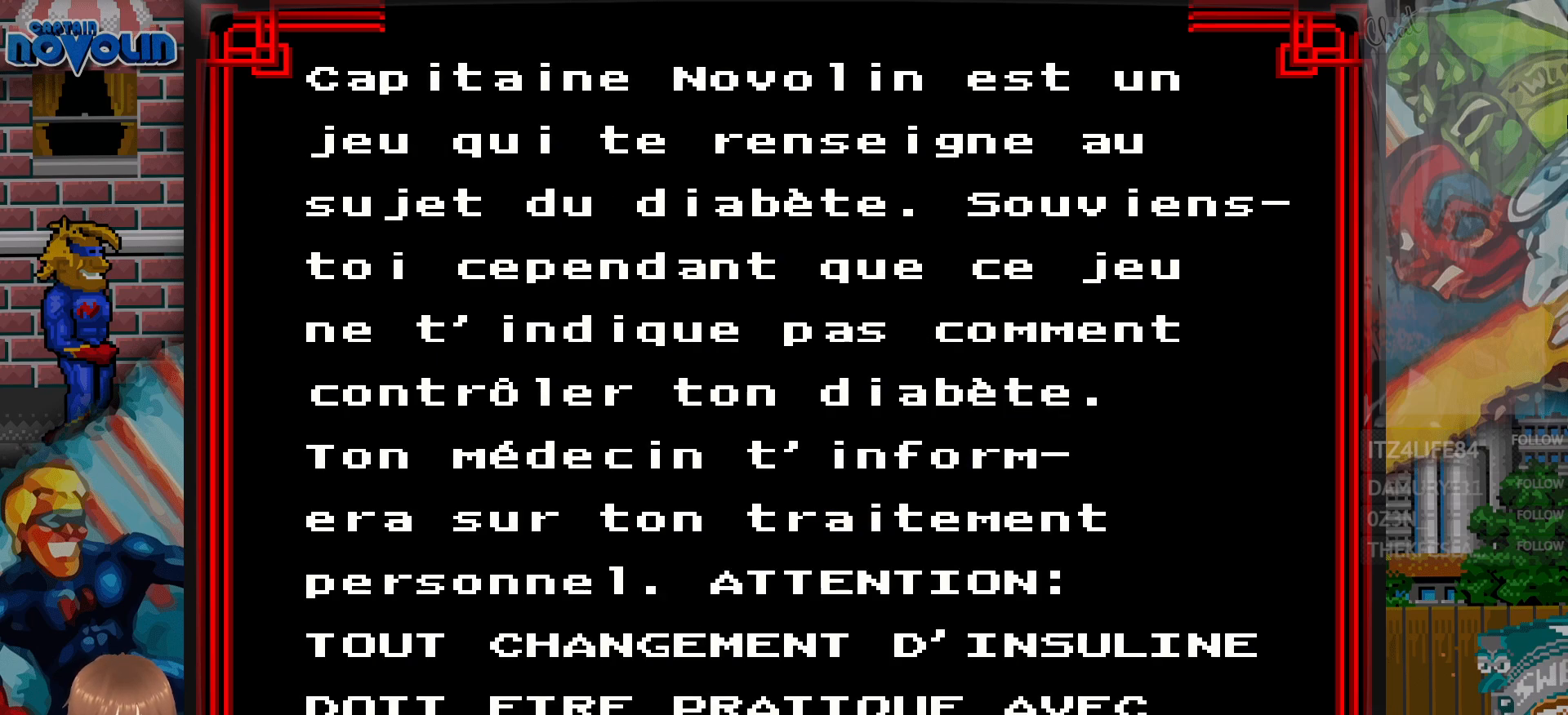
{"buttons": ["DPAD_DOWN"], "events": [[283, "A", "down"], [417, "A", "up"]]}
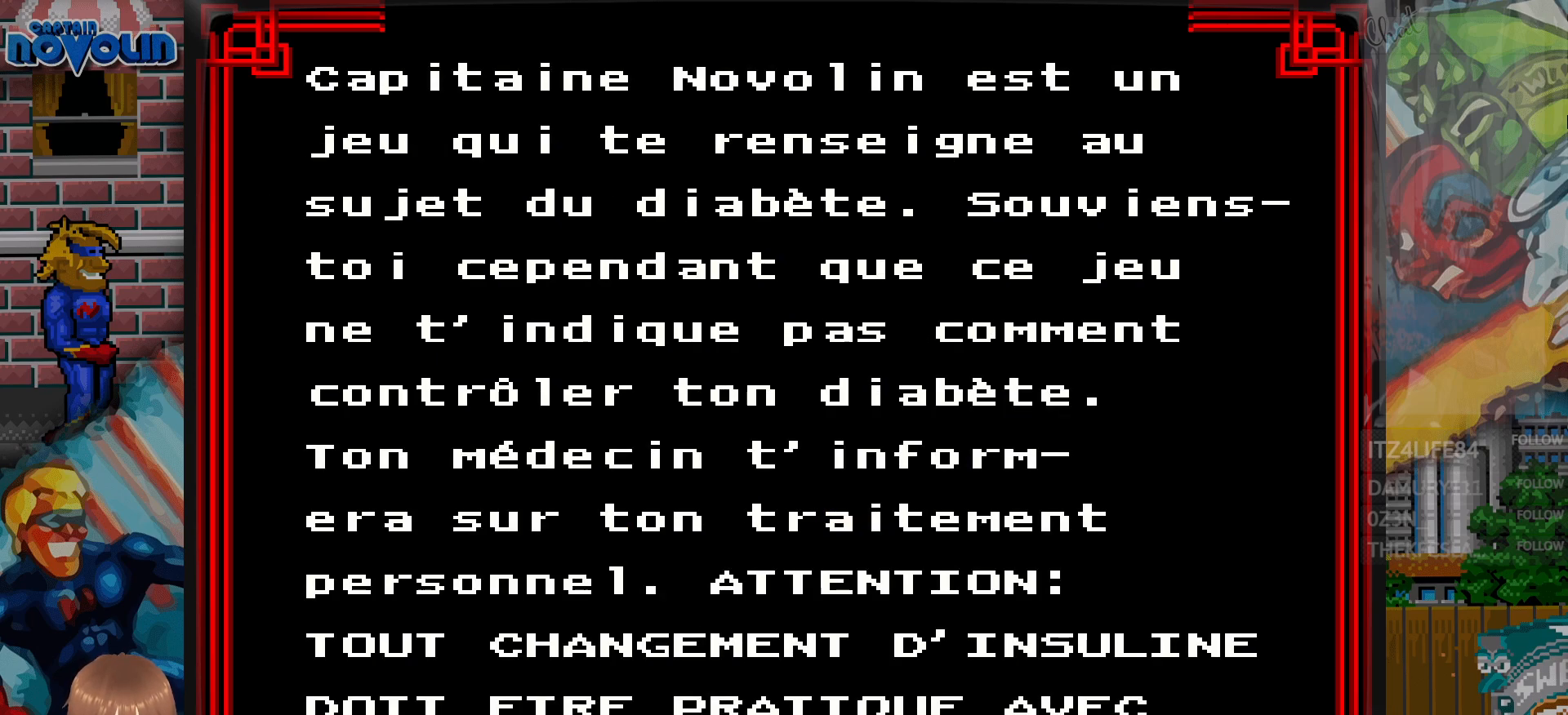
{"buttons": ["DPAD_DOWN"], "events": [[50, "B", "down"], [150, "B", "up"], [400, "START", "down"], [483, "START", "up"]]}
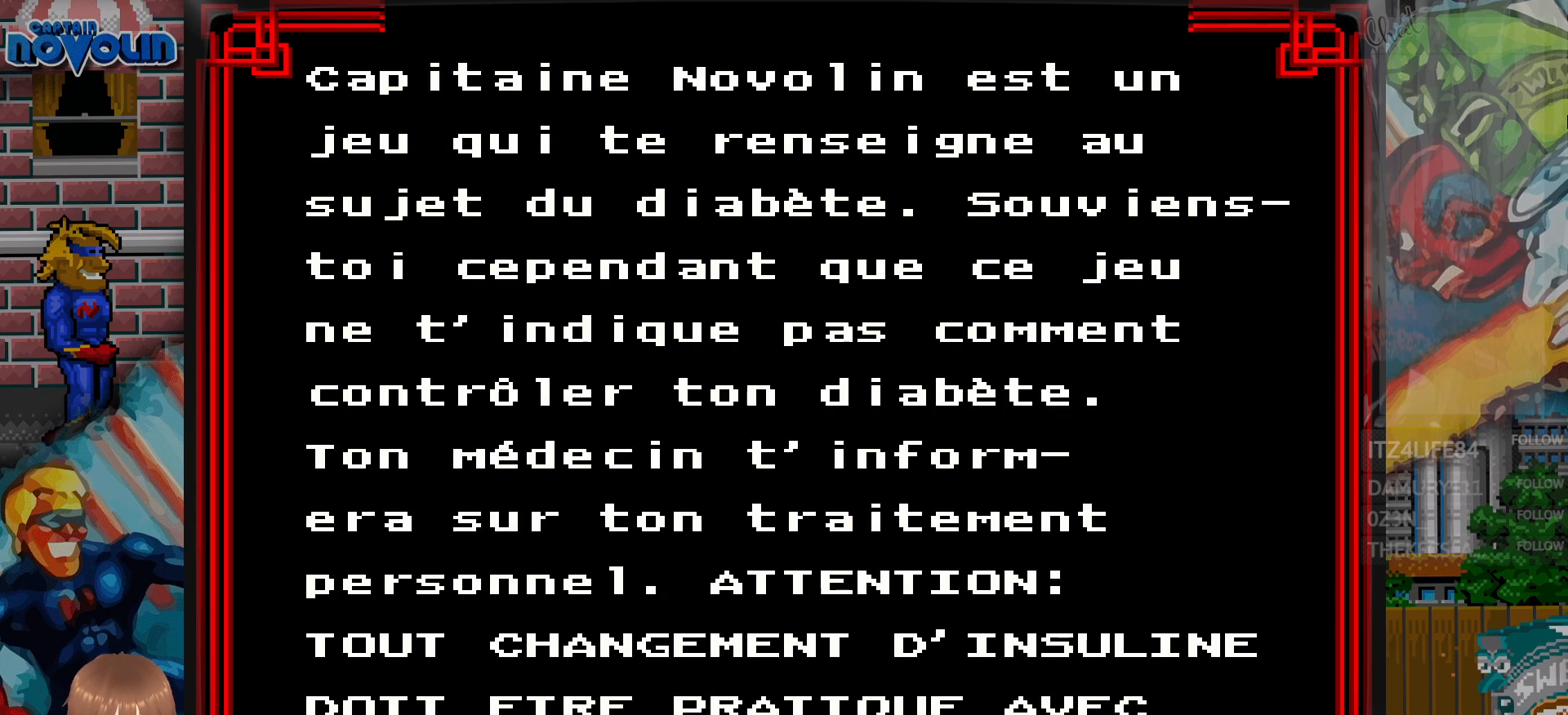
{"buttons": ["DPAD_DOWN", "START"], "events": [[217, "START", "down"], [283, "START", "up"], [433, "START", "down"]]}
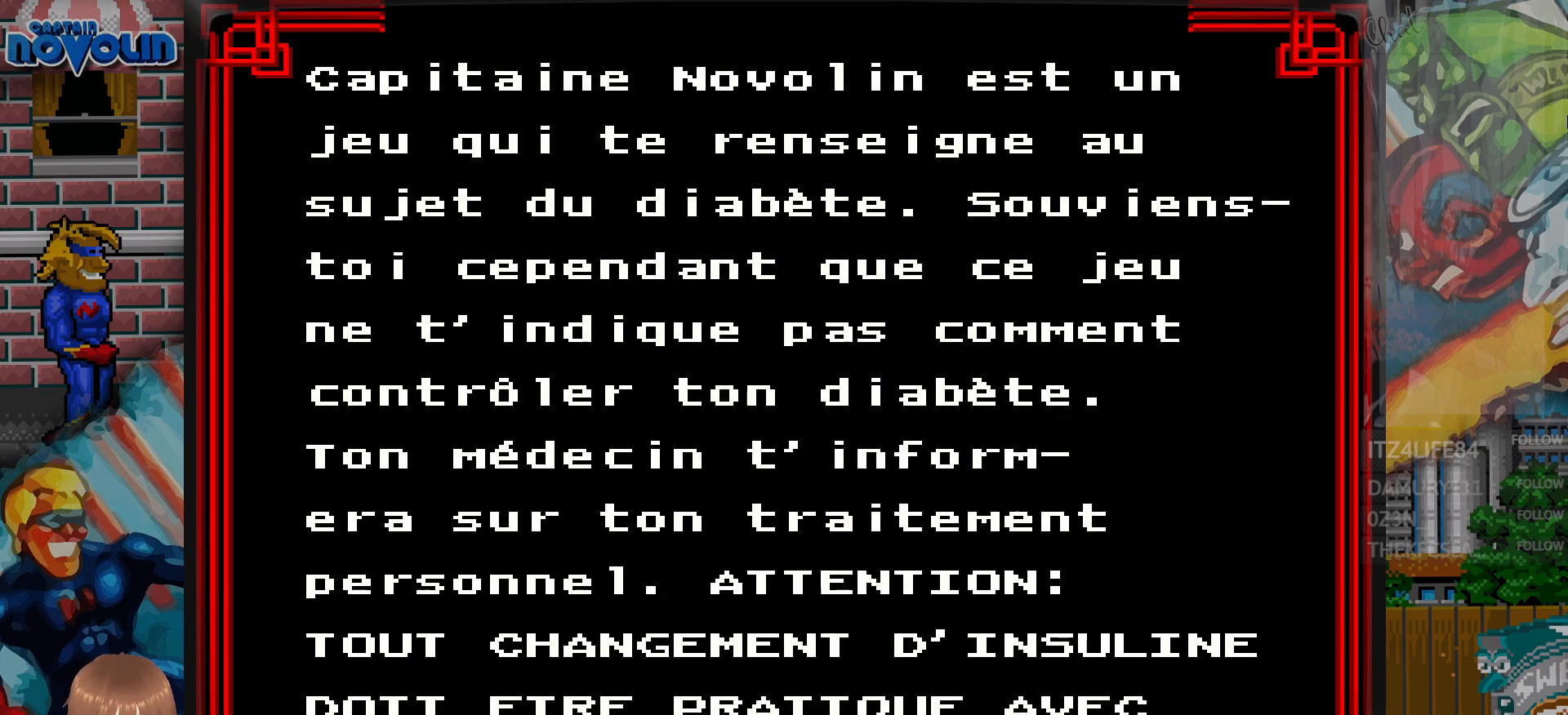
{"buttons": ["DPAD_DOWN", "DPAD_LEFT"], "events": [[17, "START", "up"], [150, "START", "down"], [233, "START", "up"], [350, "START", "down"], [450, "START", "up"], [500, "DPAD_LEFT", "down"]]}
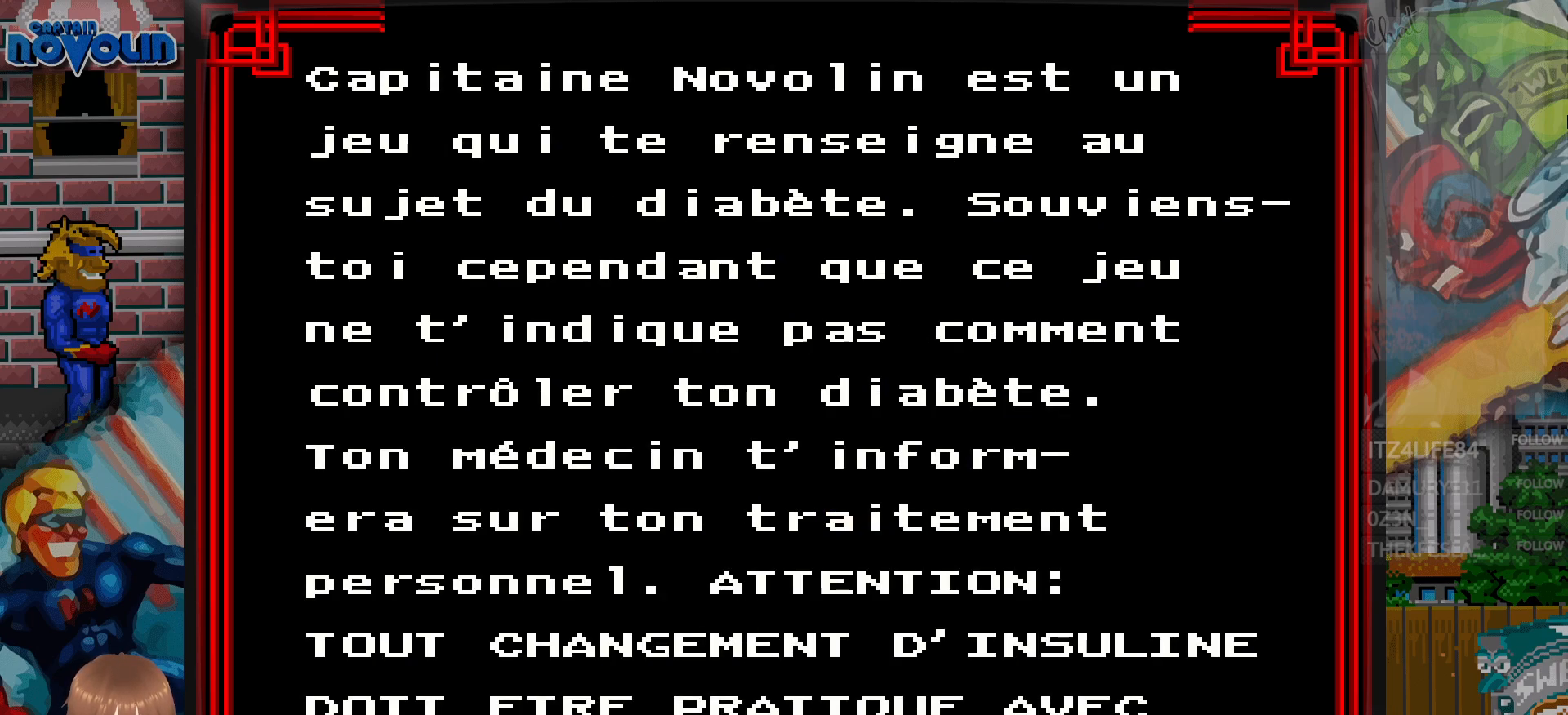
{"buttons": ["DPAD_DOWN"], "events": [[33, "DPAD_LEFT", "up"], [50, "DPAD_DOWN", "up"], [183, "START", "down"], [267, "DPAD_DOWN", "down"], [267, "START", "up"]]}
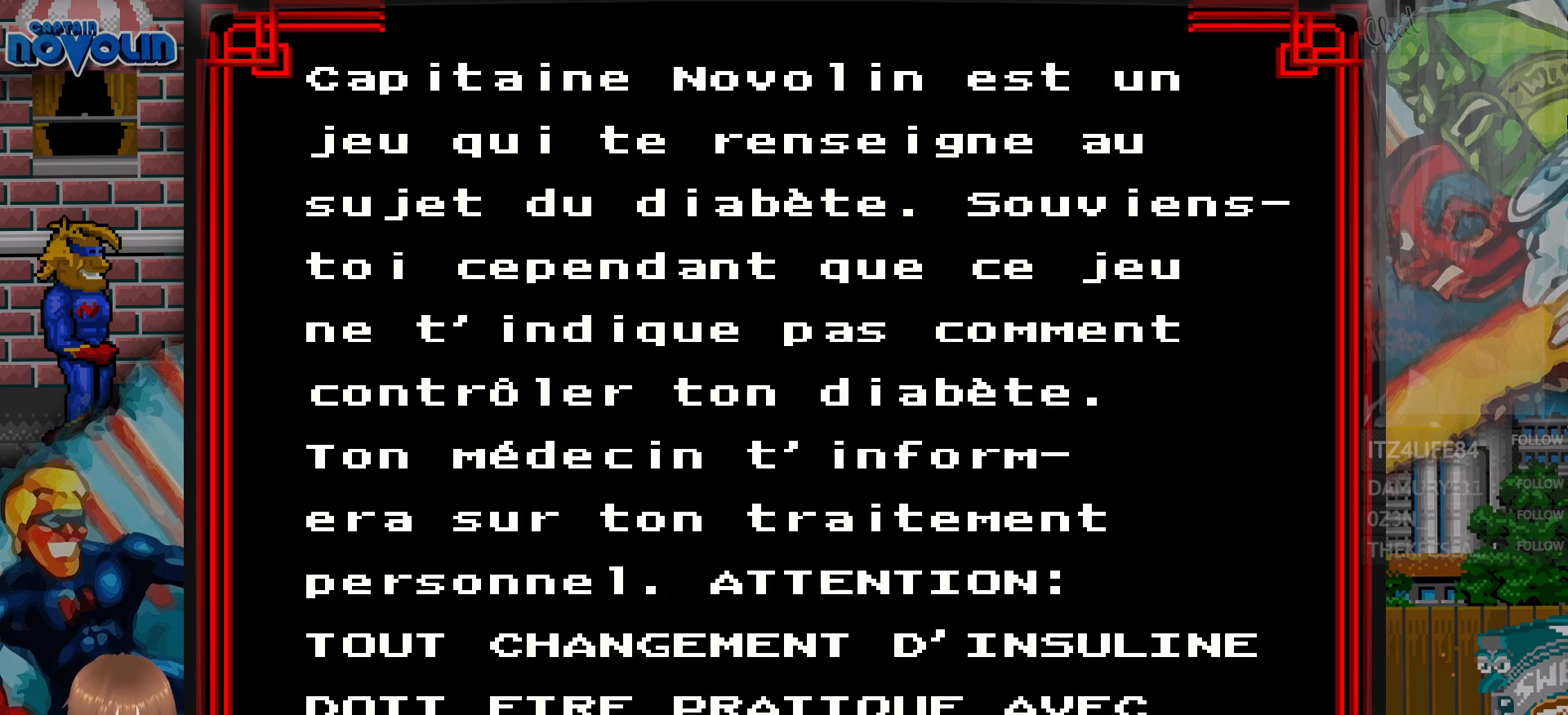
{"buttons": ["A"], "events": [[267, "DPAD_DOWN", "up"], [500, "A", "down"]]}
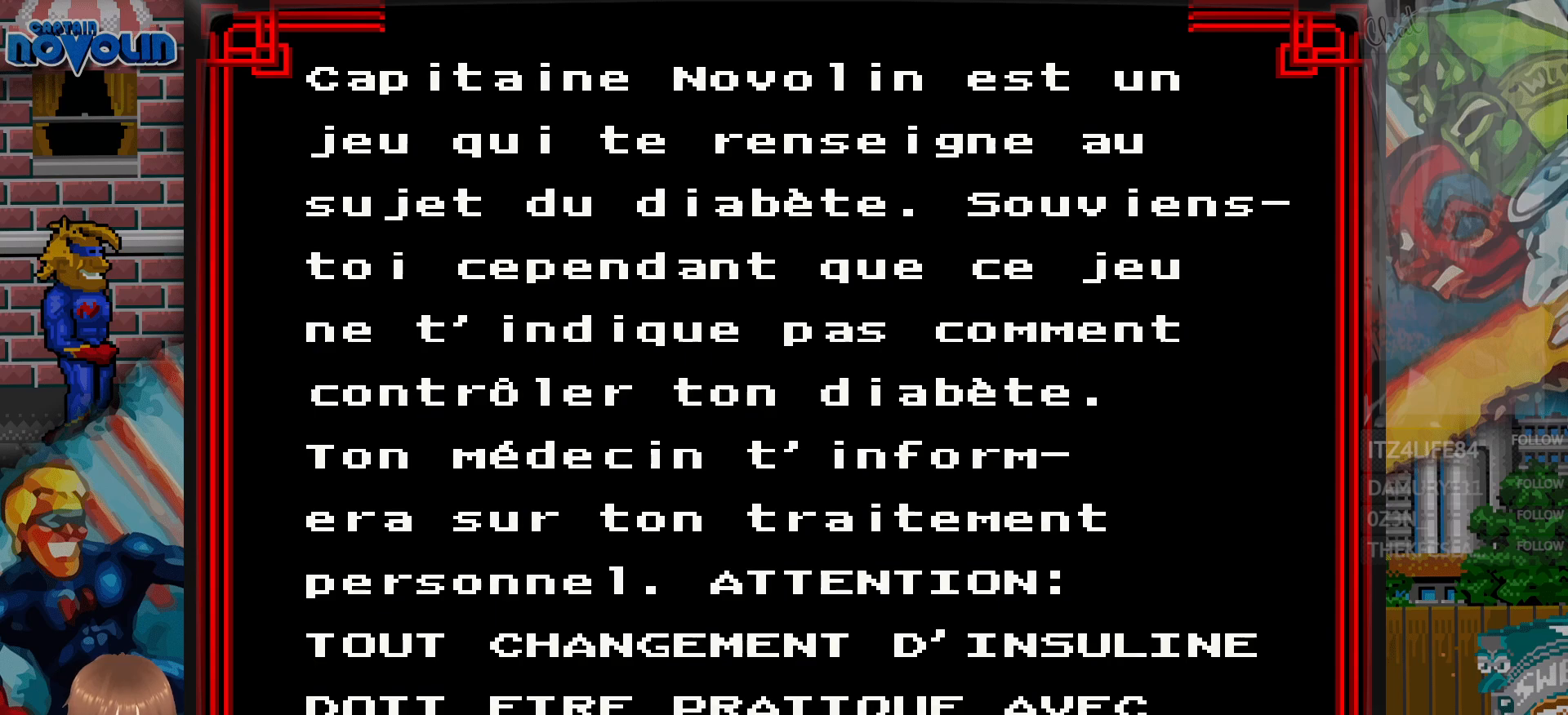
{"buttons": ["DPAD_DOWN"], "events": [[100, "DPAD_DOWN", "down"], [133, "A", "up"]]}
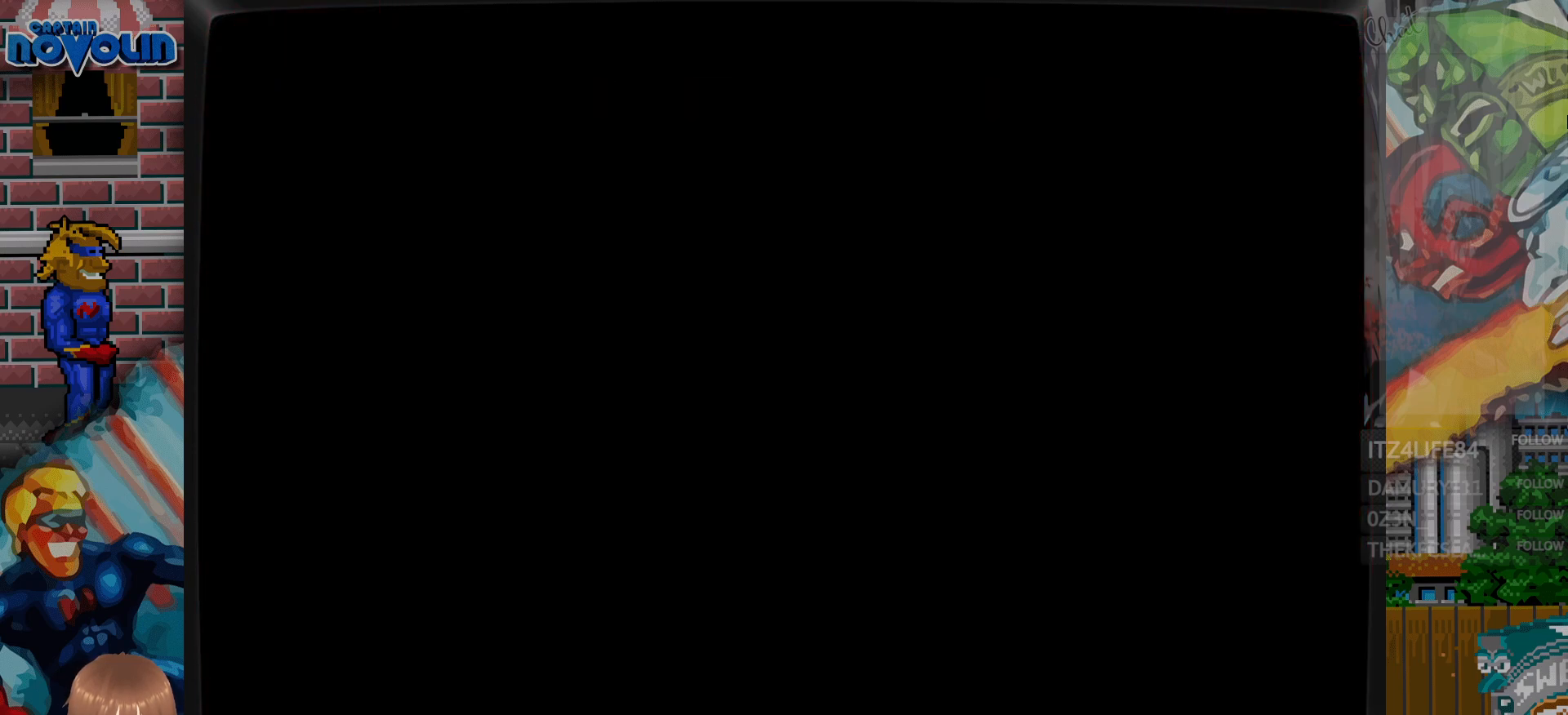
{"buttons": ["DPAD_DOWN"], "events": []}
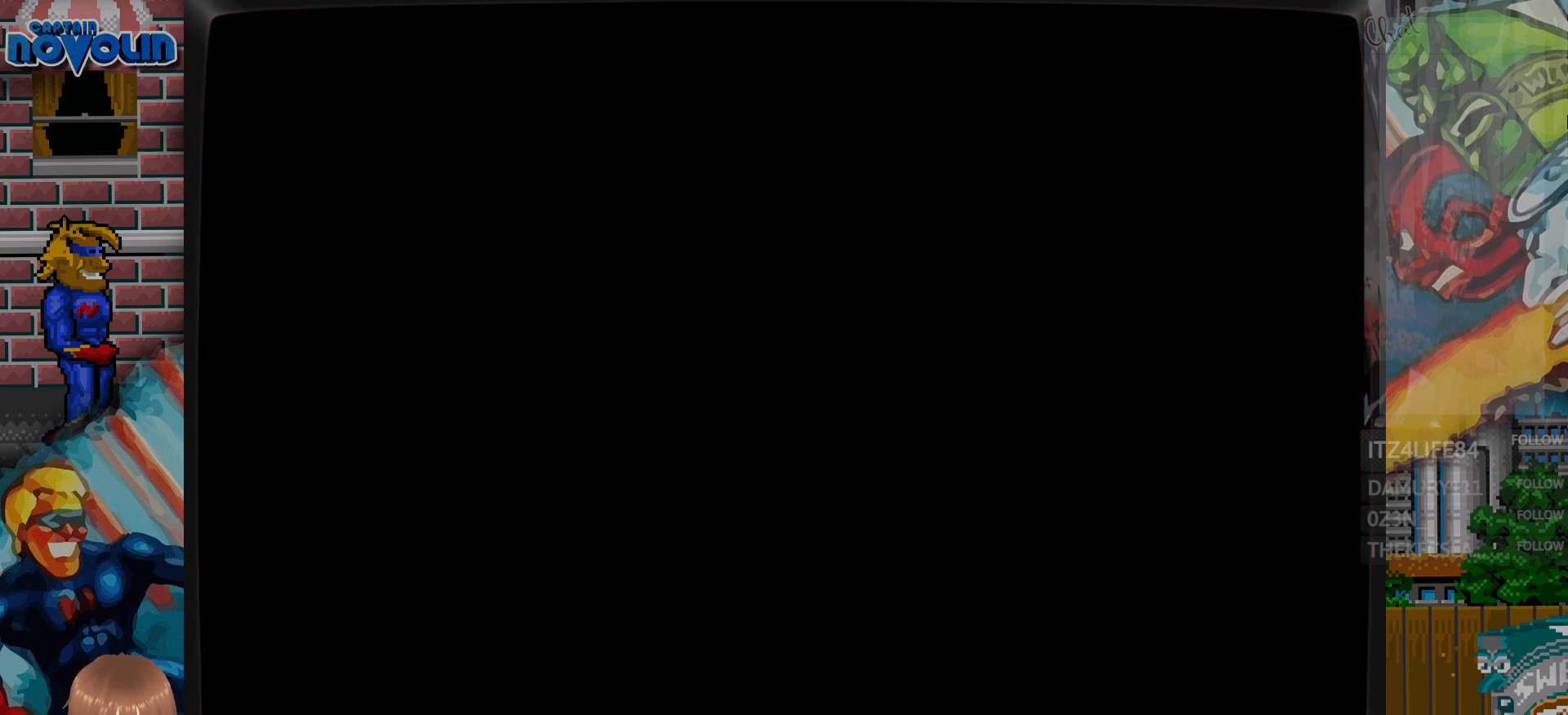
{"buttons": ["DPAD_DOWN"], "events": []}
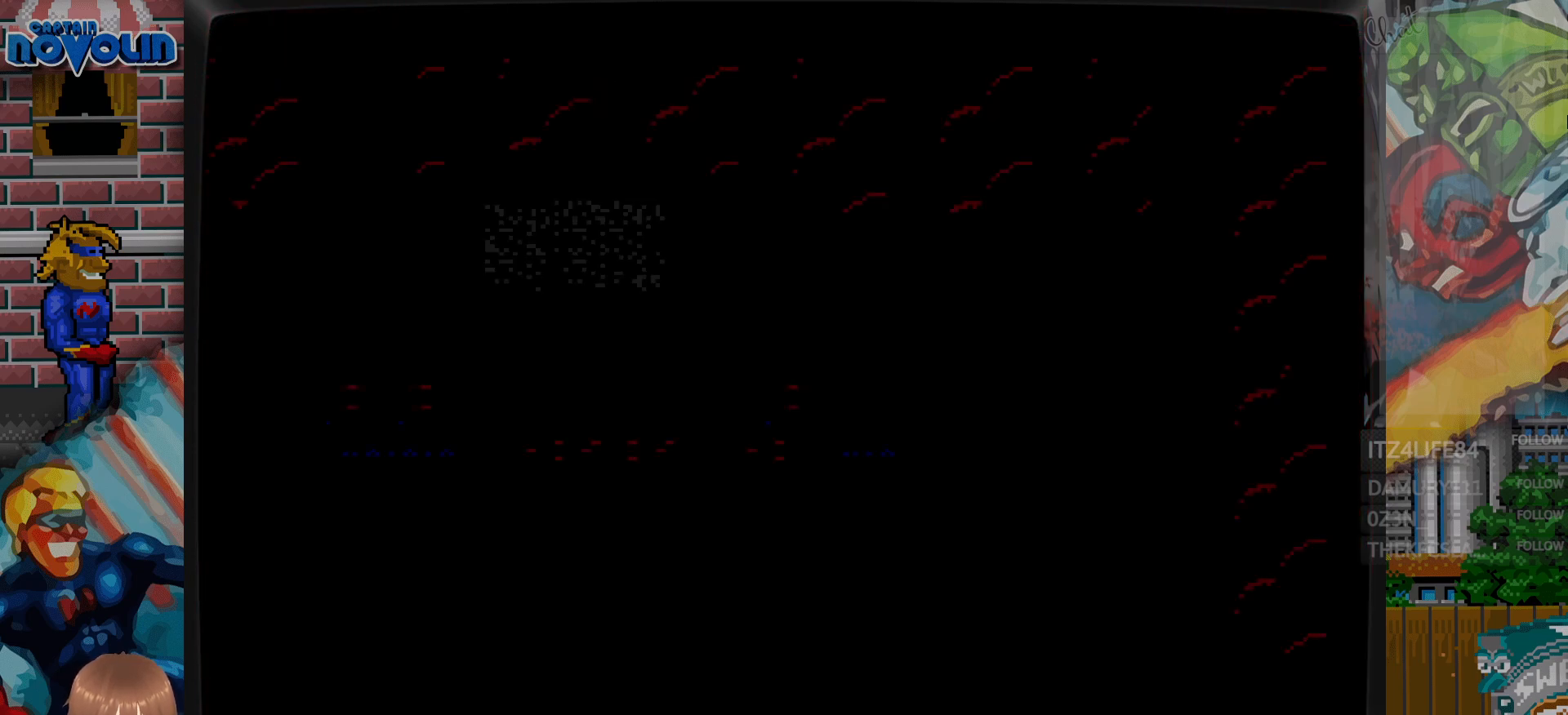
{"buttons": ["DPAD_DOWN"], "events": []}
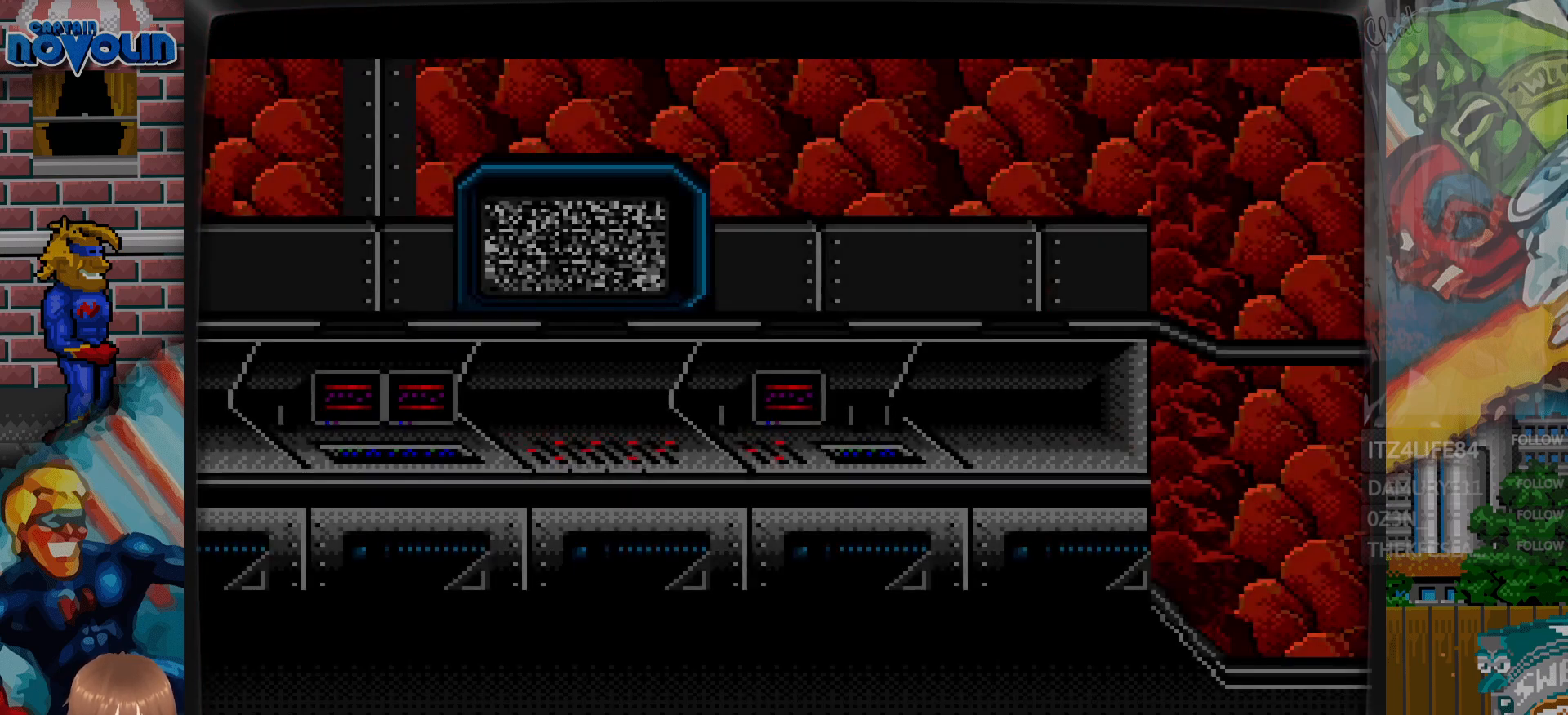
{"buttons": ["DPAD_DOWN"], "events": []}
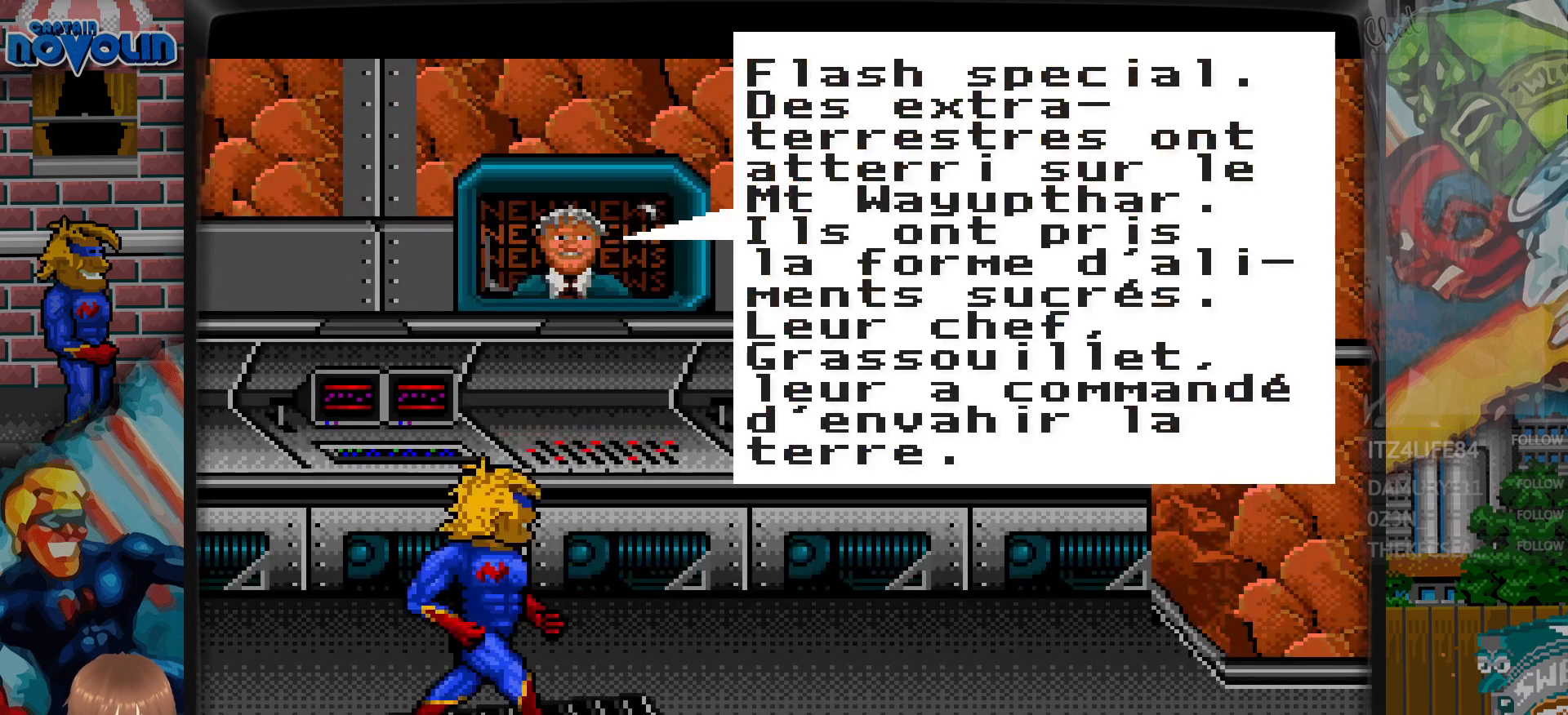
{"buttons": ["DPAD_DOWN"], "events": []}
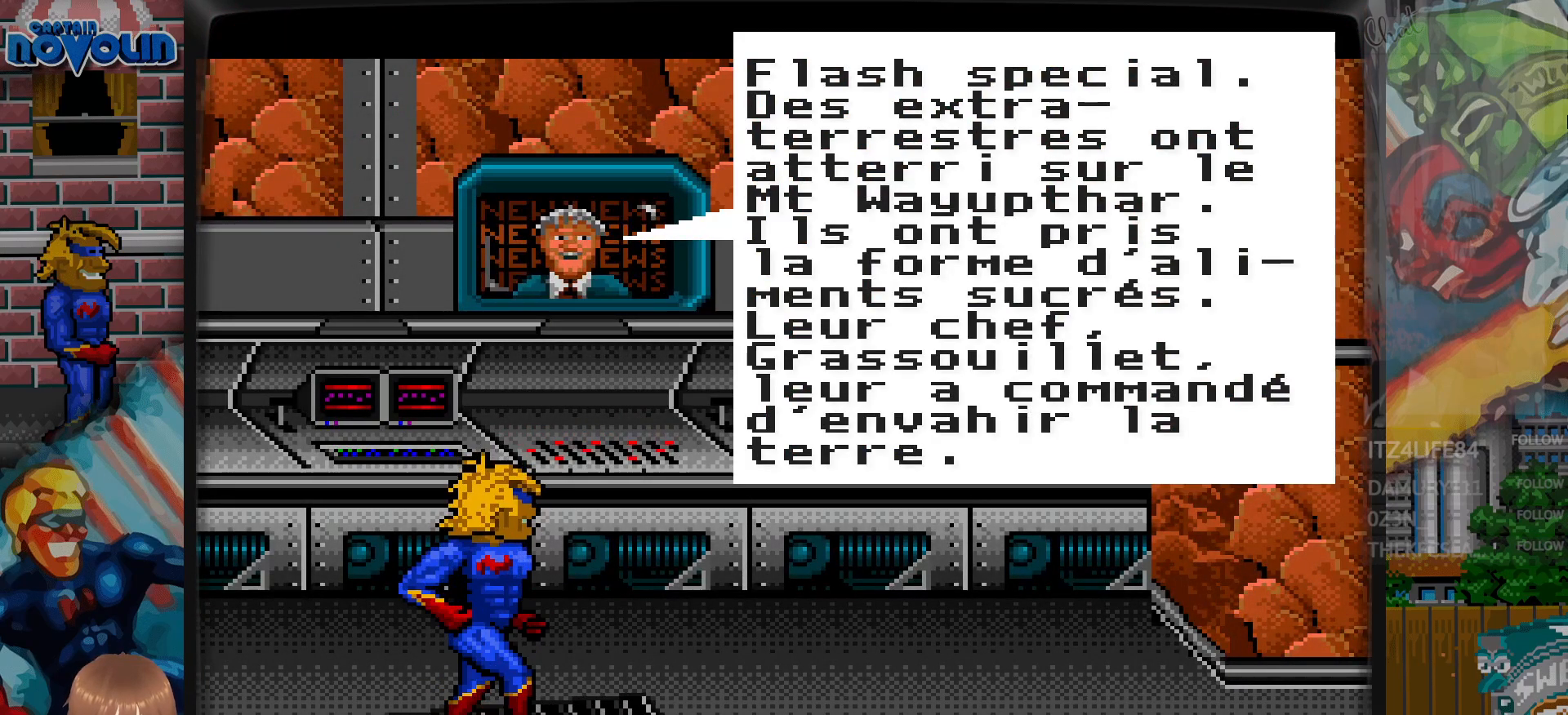
{"buttons": ["A", "DPAD_DOWN"], "events": [[450, "A", "down"]]}
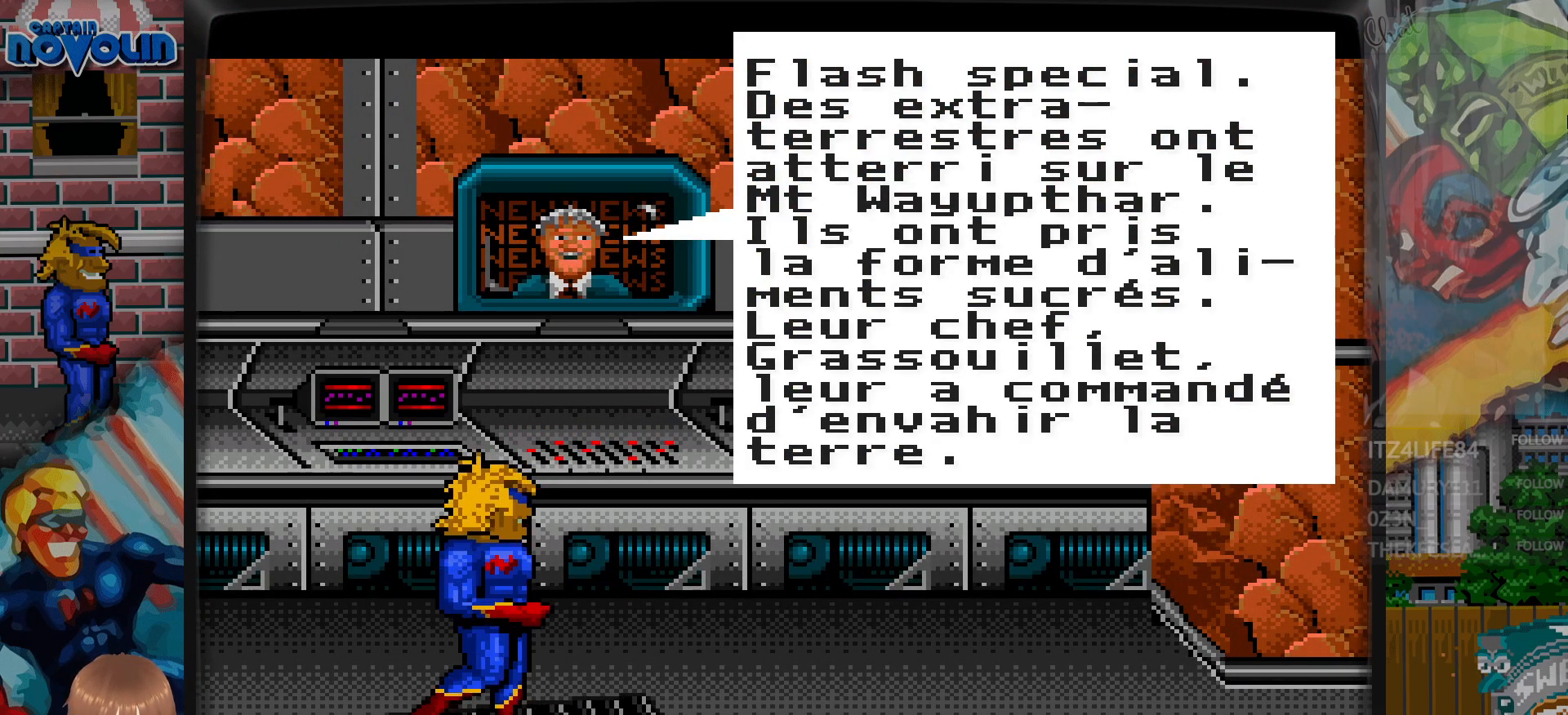
{"buttons": ["A", "DPAD_DOWN"], "events": [[67, "A", "up"], [500, "A", "down"]]}
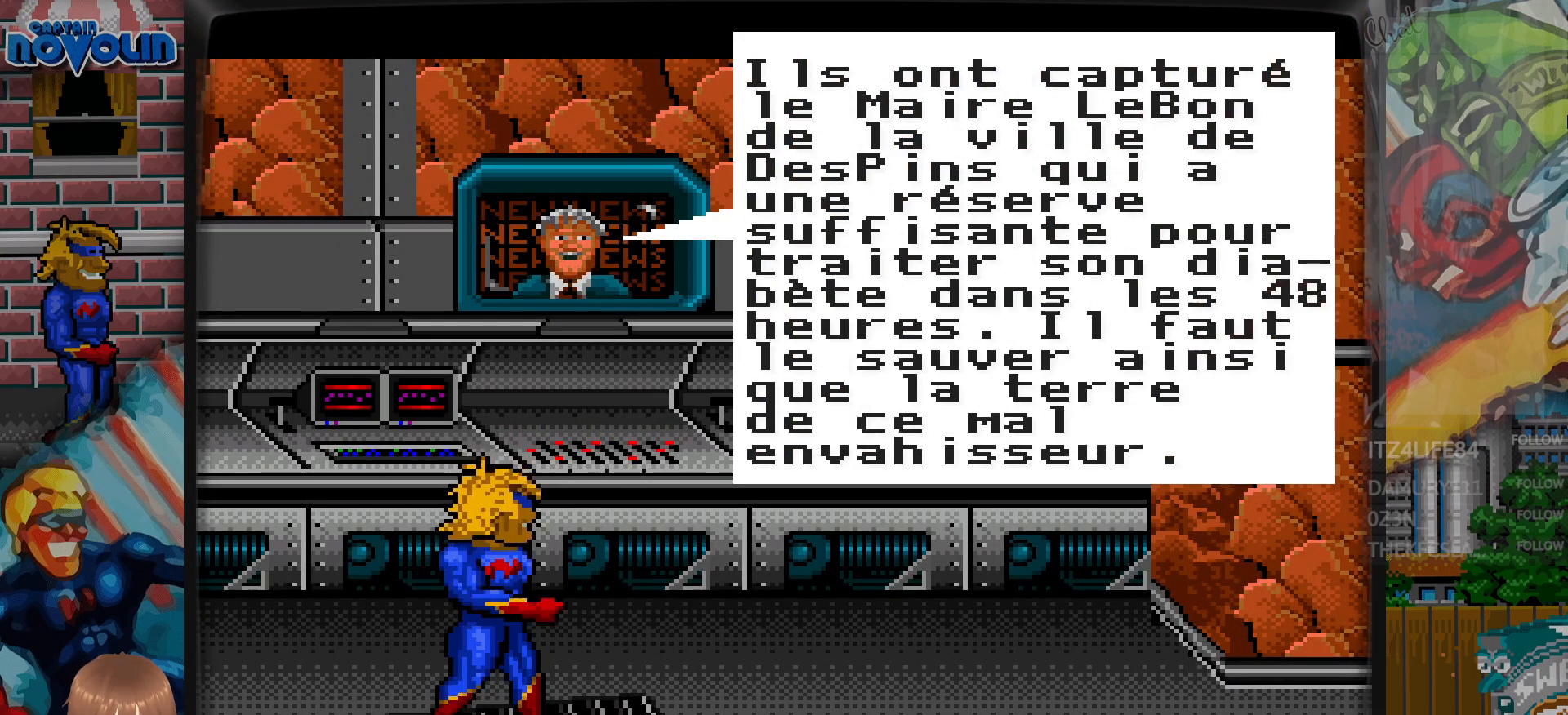
{"buttons": ["A", "DPAD_DOWN"], "events": [[117, "A", "up"], [450, "A", "down"]]}
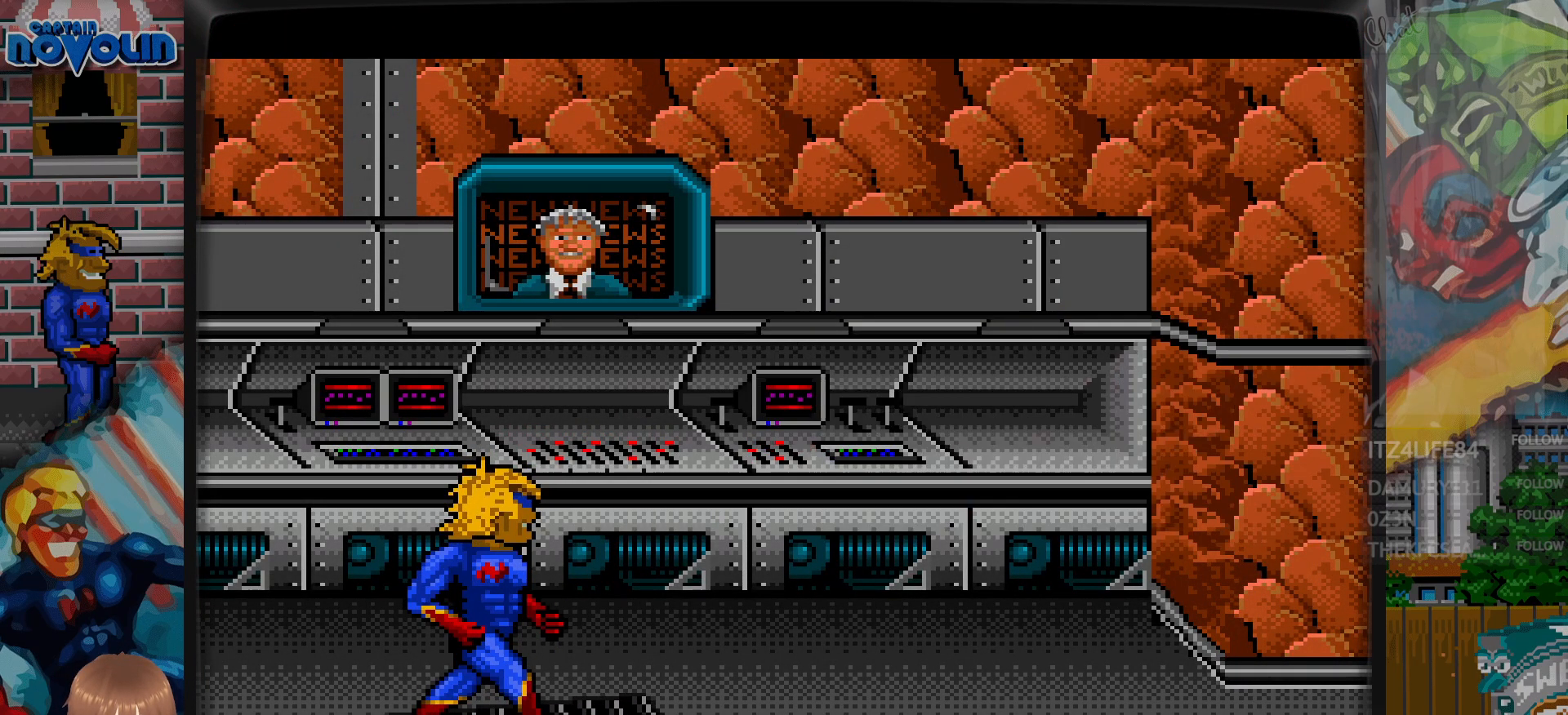
{"buttons": ["DPAD_DOWN"], "events": [[50, "A", "up"], [150, "A", "down"], [233, "A", "up"]]}
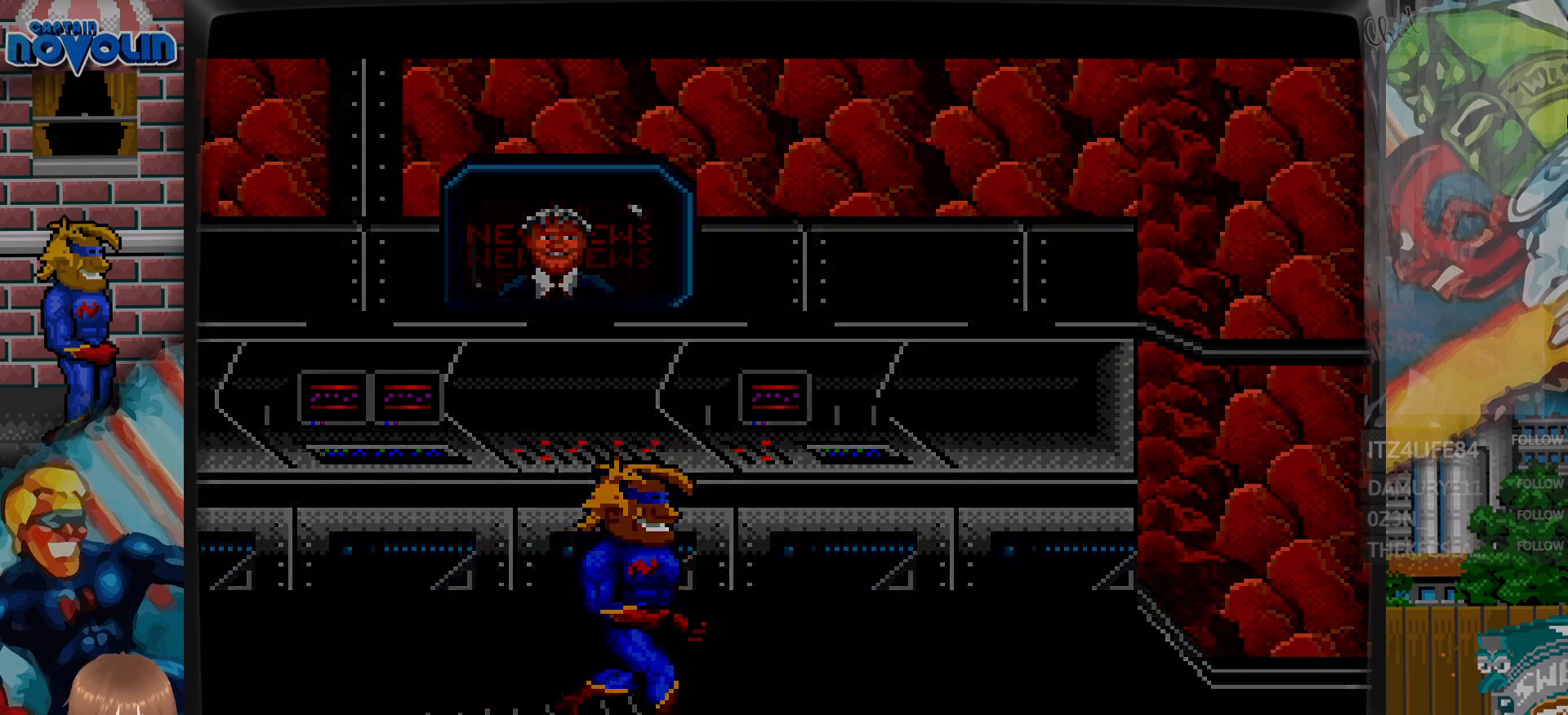
{"buttons": ["DPAD_DOWN"], "events": []}
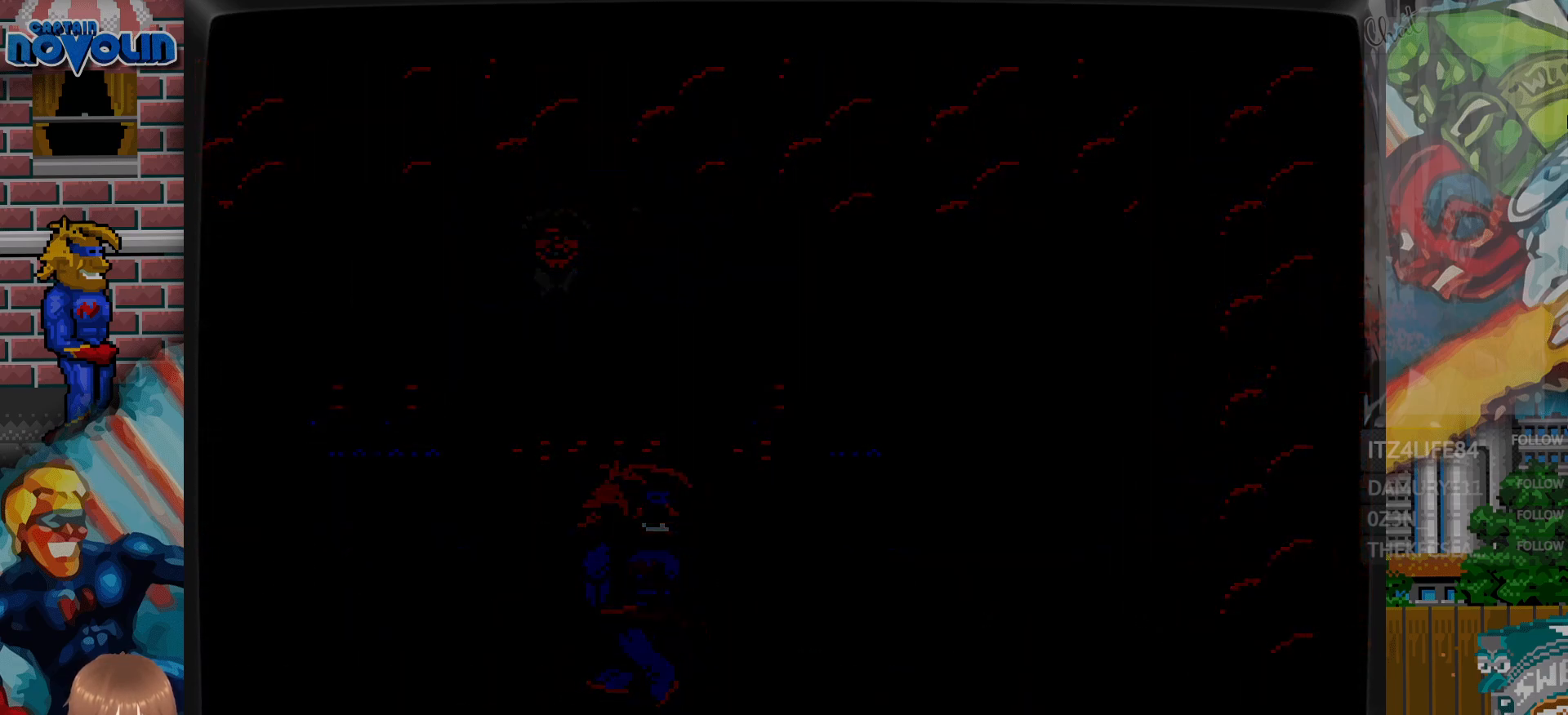
{"buttons": ["DPAD_DOWN"], "events": []}
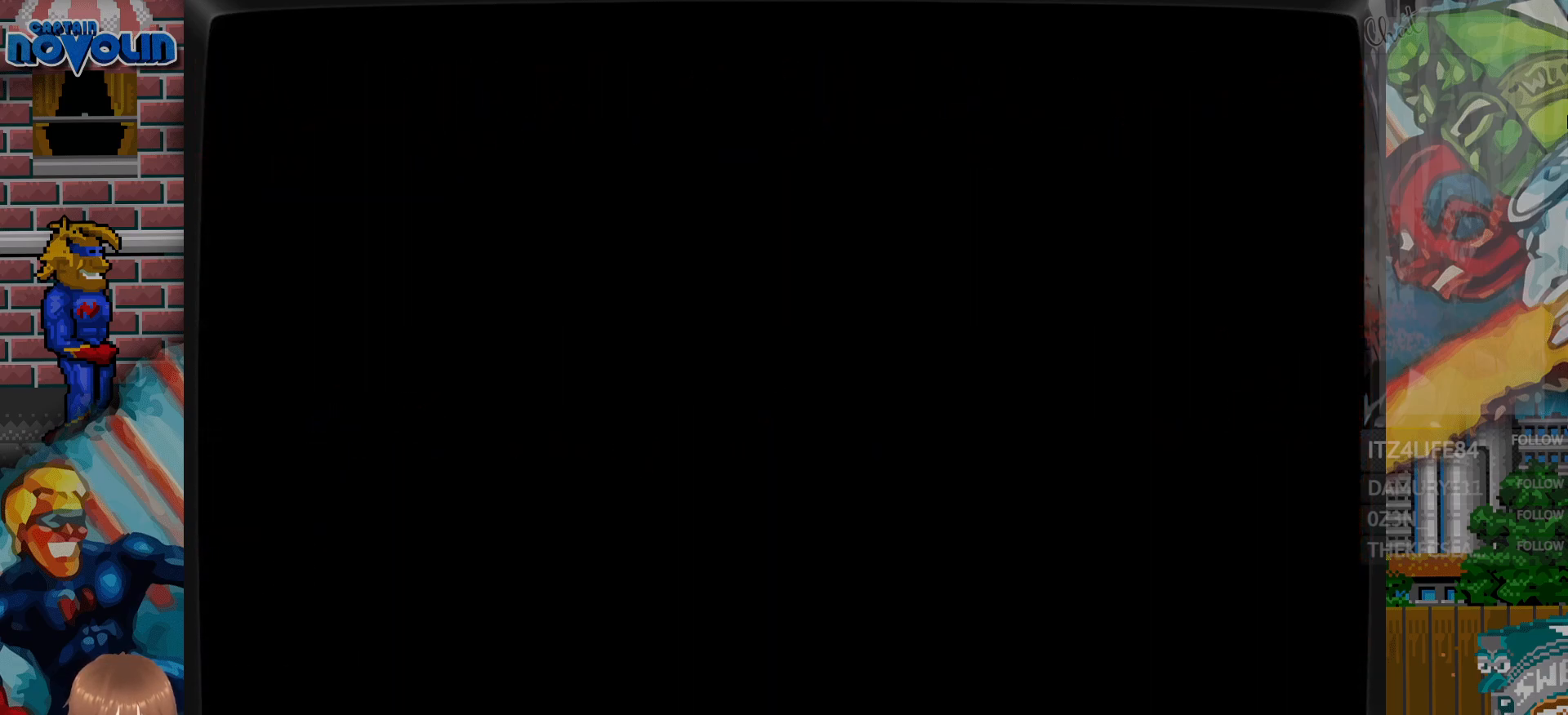
{"buttons": ["DPAD_DOWN"], "events": []}
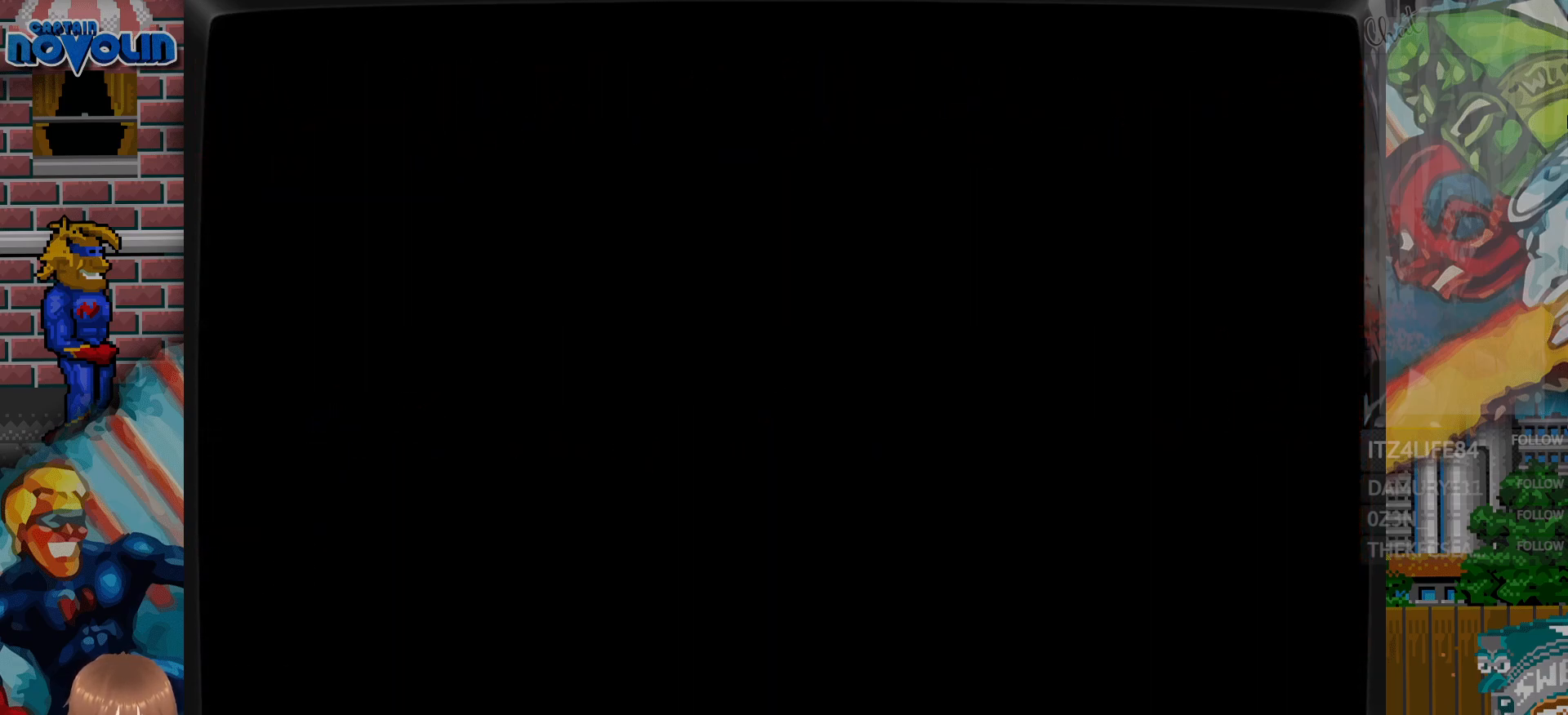
{"buttons": ["DPAD_DOWN"], "events": []}